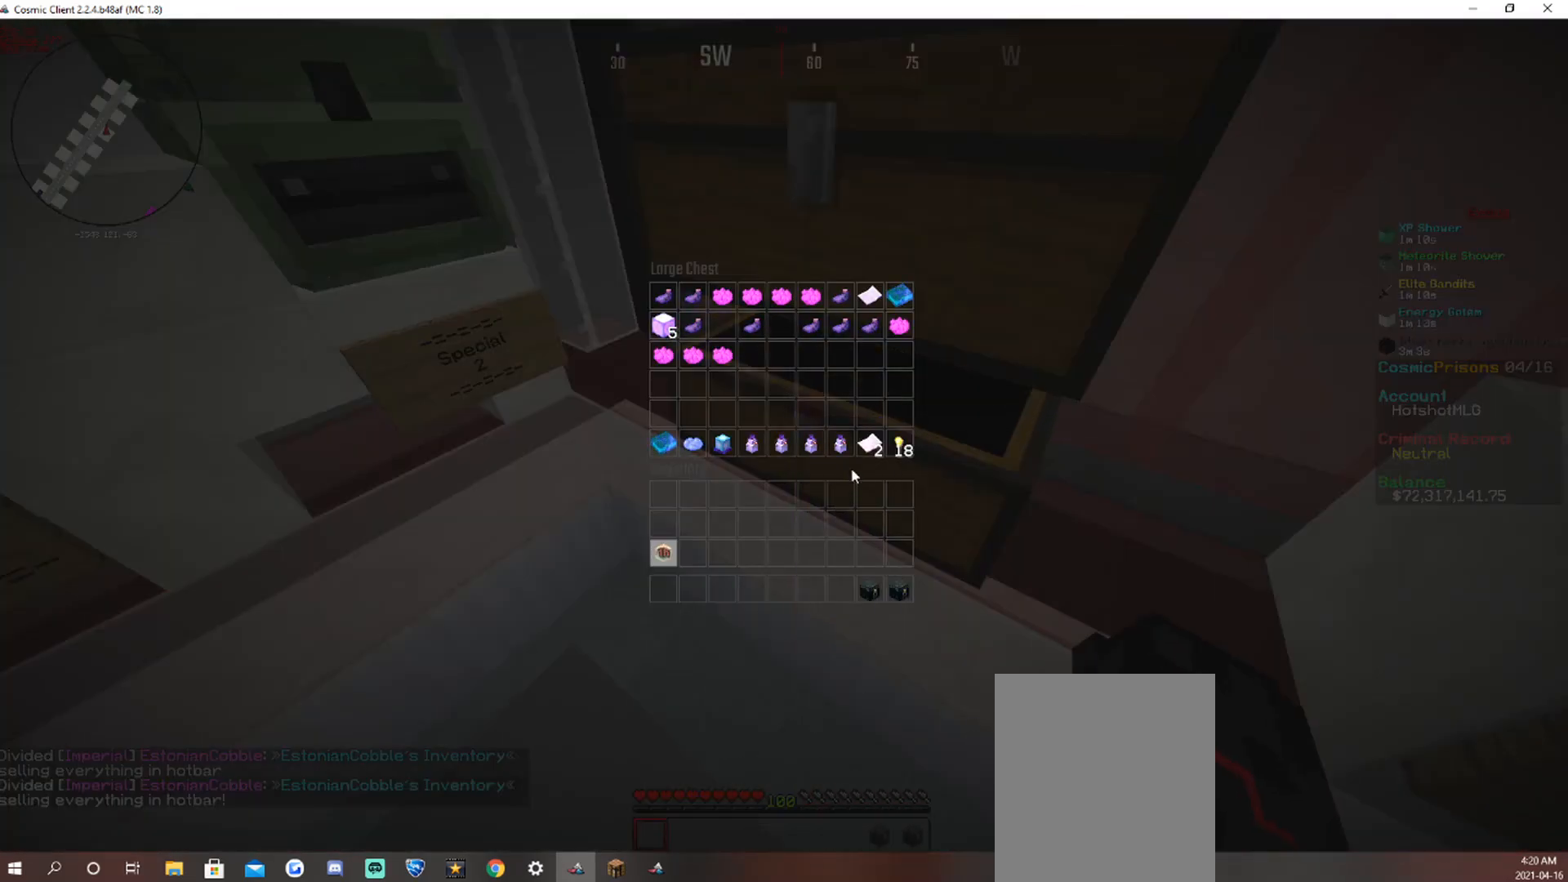
Gameplay with keyboard and mouse; each line is a JSON object with the keys and mouse buttons held at the frame after it. "events" lists presses ("down") and releases ("up") of "a", "d", "s", "w", "mouse_left" and "mouse_right" between this image and that frame as [ms after this image, input, new state], when the widget could be followed in between. "mouse_left", "mouse_right" = the "left", "right" buttons of the "mouse" list. No other keys are recorded. Fast repeated clicks can show as one long hold. Mouse movement is not recorded.
{"keys": [], "mouse": [], "events": []}
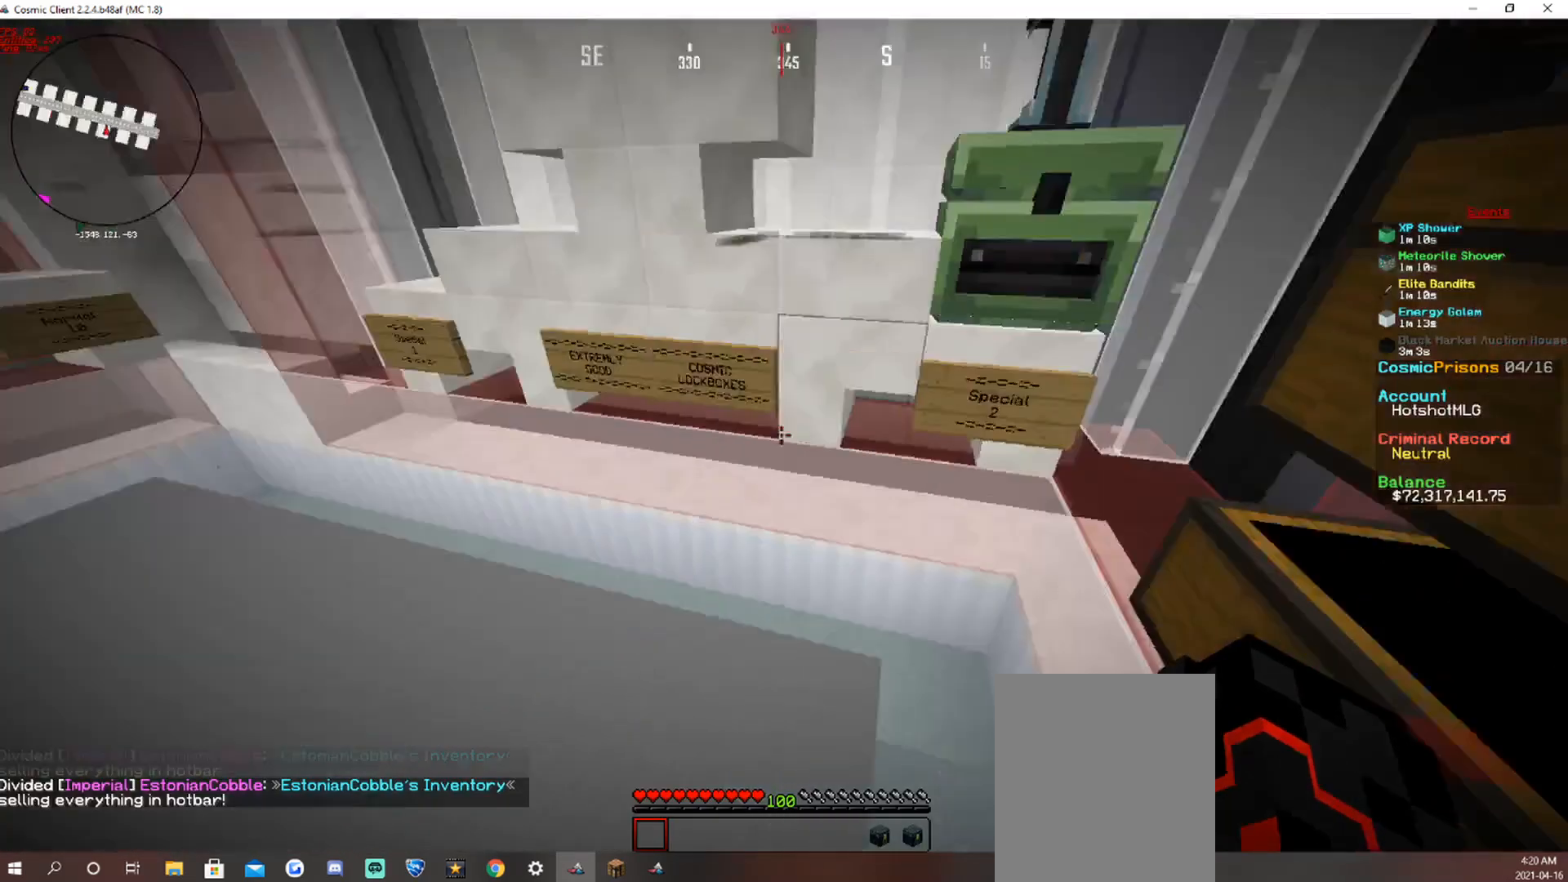
{"keys": ["a", "w"], "mouse": [], "events": [[201, "w", "down"], [370, "a", "down"]]}
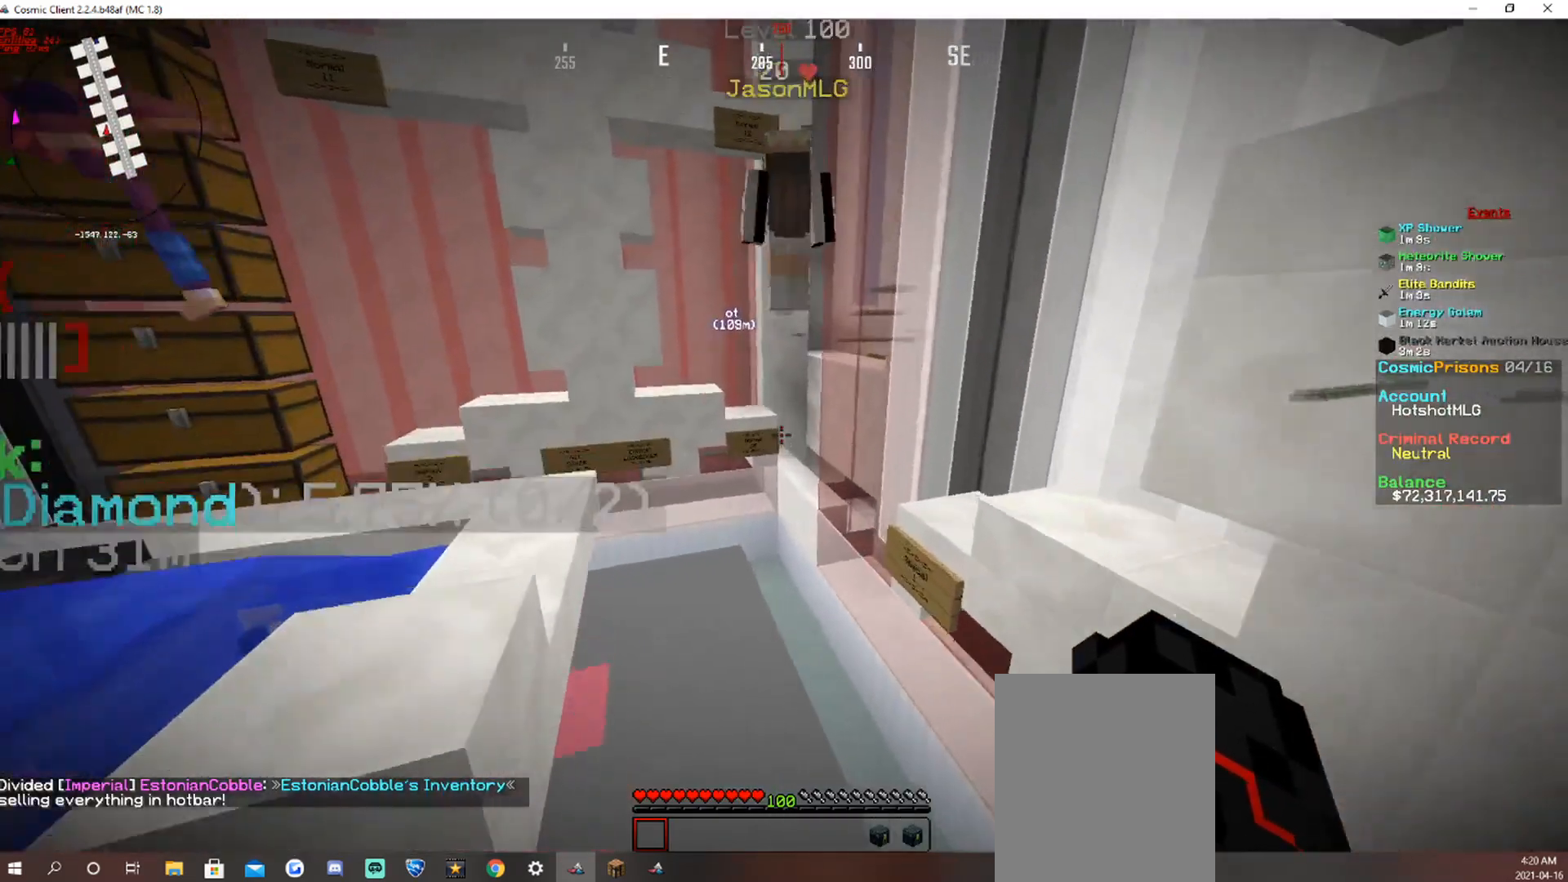
{"keys": [], "mouse": [], "events": [[17, "a", "up"], [134, "w", "up"]]}
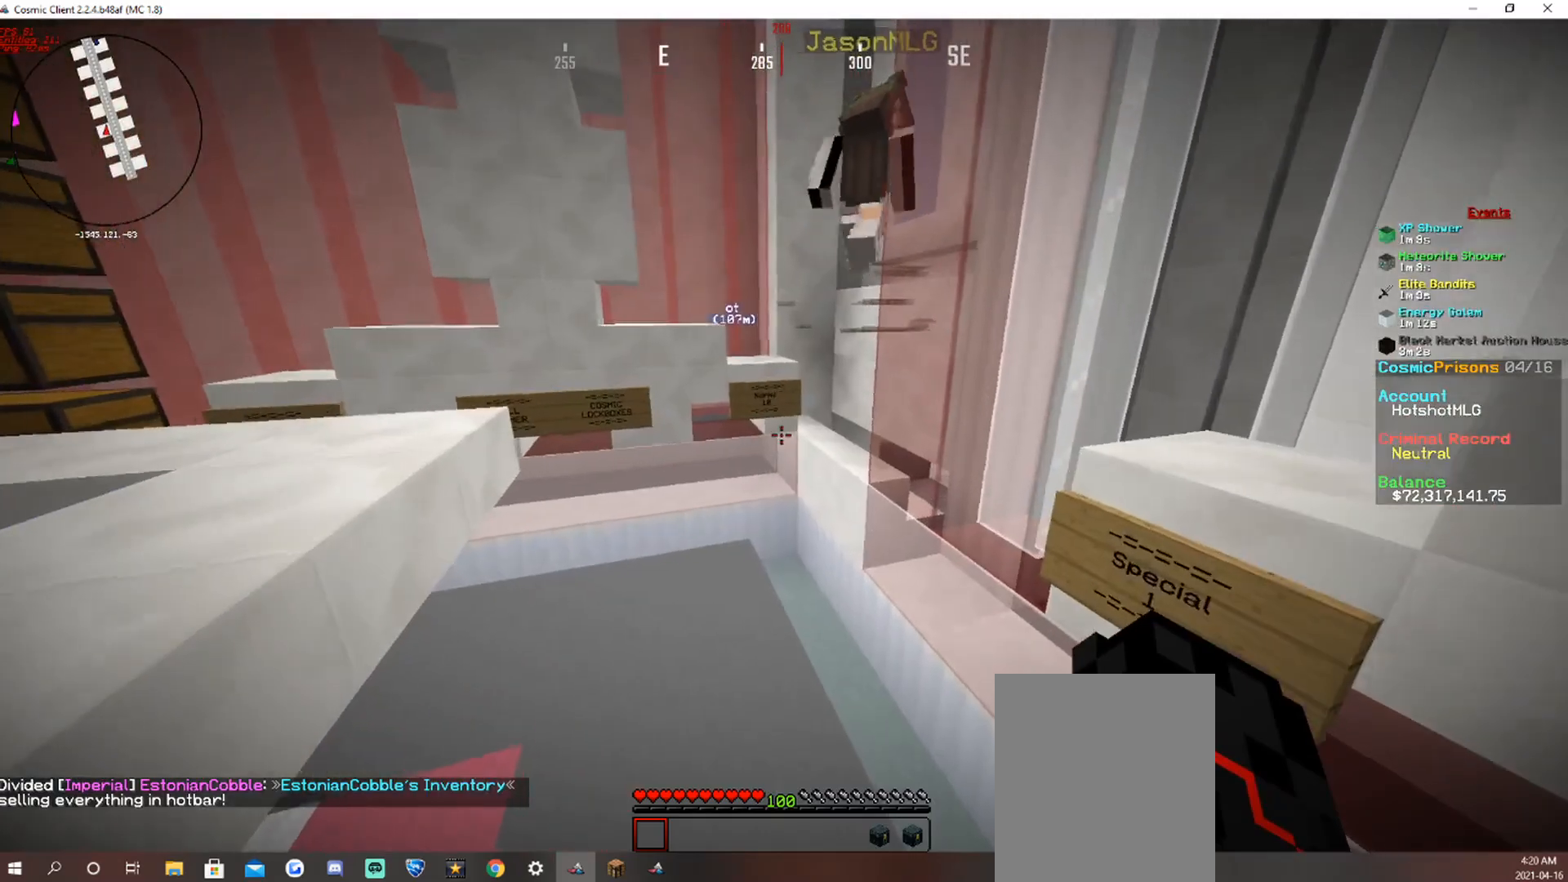
{"keys": [], "mouse": [], "events": [[269, "s", "down"], [387, "s", "up"]]}
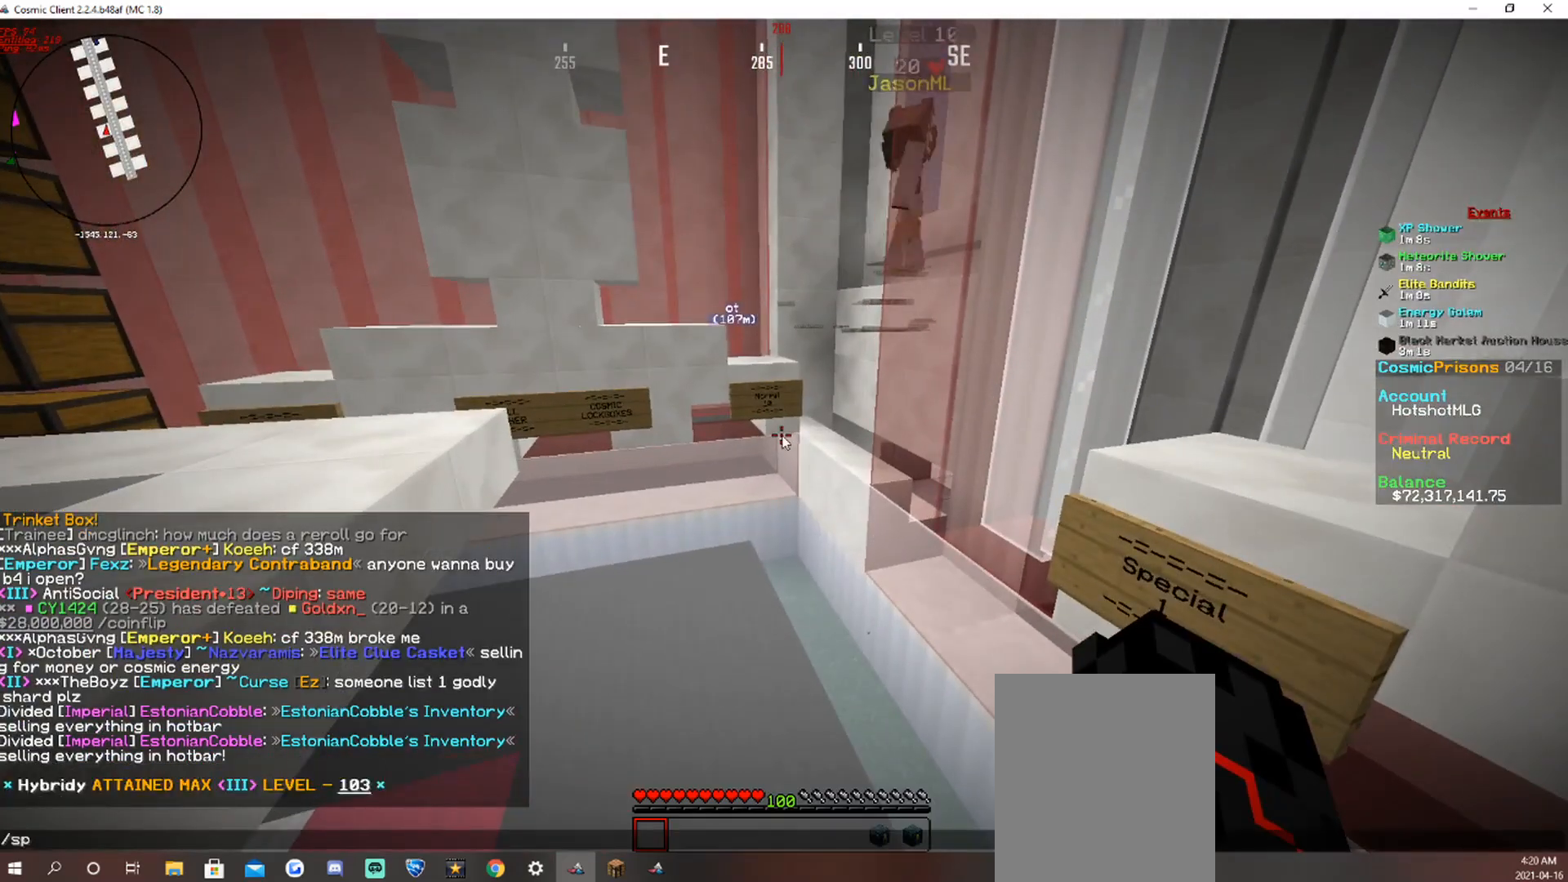
{"keys": [], "mouse": [], "events": [[17, "a", "down"], [84, "a", "up"], [185, "w", "down"], [303, "w", "up"]]}